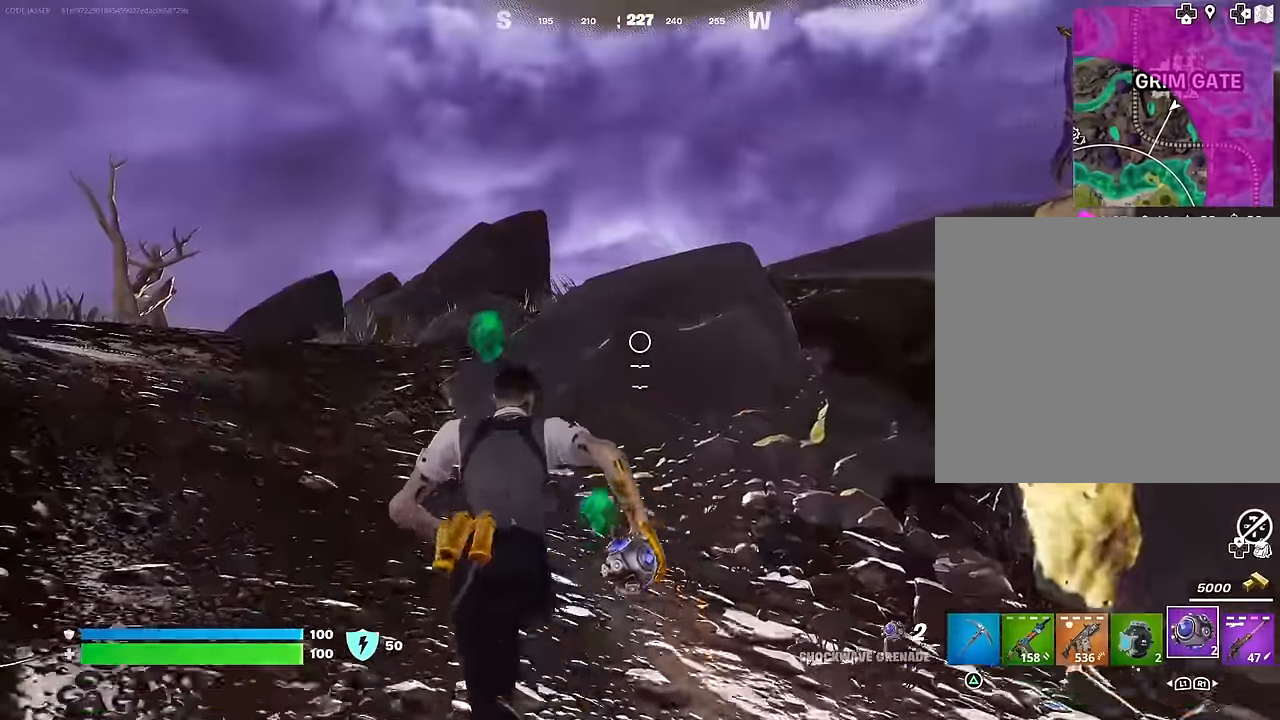
Gameplay with a controller (PlayStation layout); each line is a JSON object with the inputs held at the frame after it. "events" lists button and stick changes between this image and that frame as [ms after this image, input, new state], when the widget could be followed in between.
{"buttons": [], "left_stick": "up-left", "right_stick": "center", "events": [[100, "CROSS", "down"], [167, "CROSS", "up"], [200, "left_stick", "up-left"], [300, "R1", "down"], [317, "right_stick", "down-right"], [400, "R1", "up"], [433, "right_stick", "center"]]}
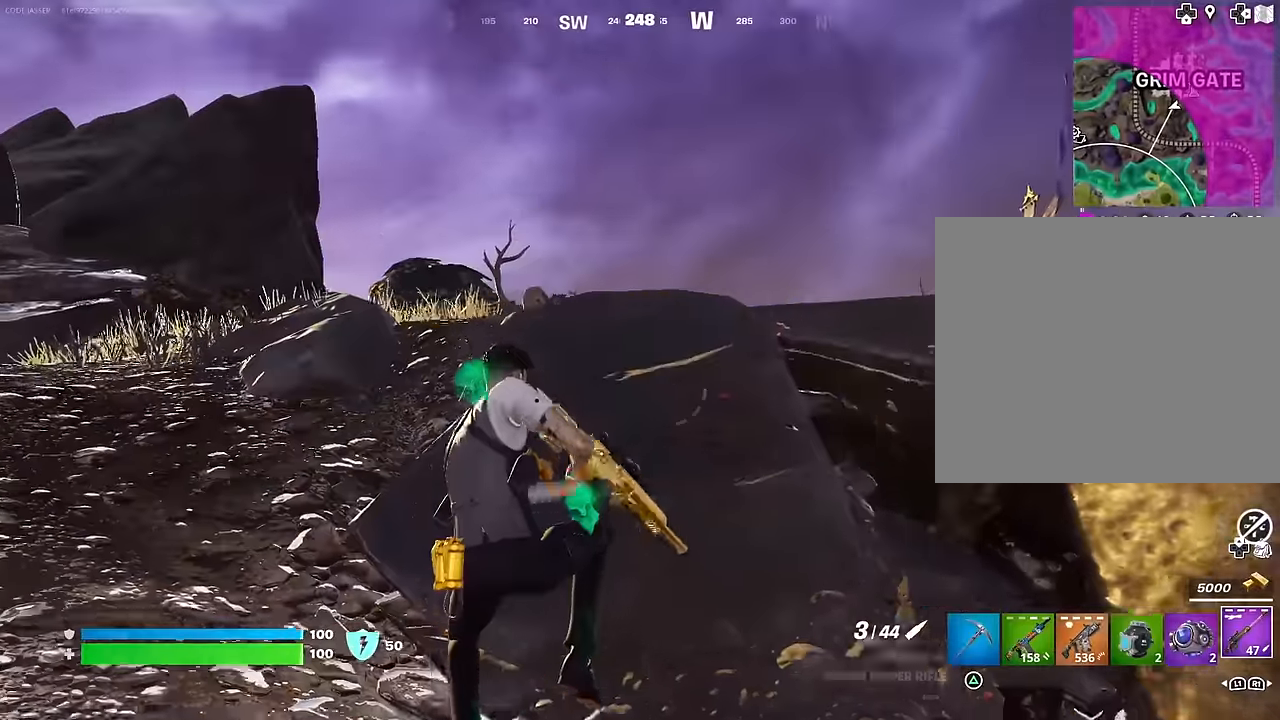
{"buttons": [], "left_stick": "up-left", "right_stick": "center", "events": [[67, "R3", "down"], [117, "R3", "up"], [317, "right_stick", "right"], [383, "L3", "down"], [433, "right_stick", "center"], [467, "L3", "up"]]}
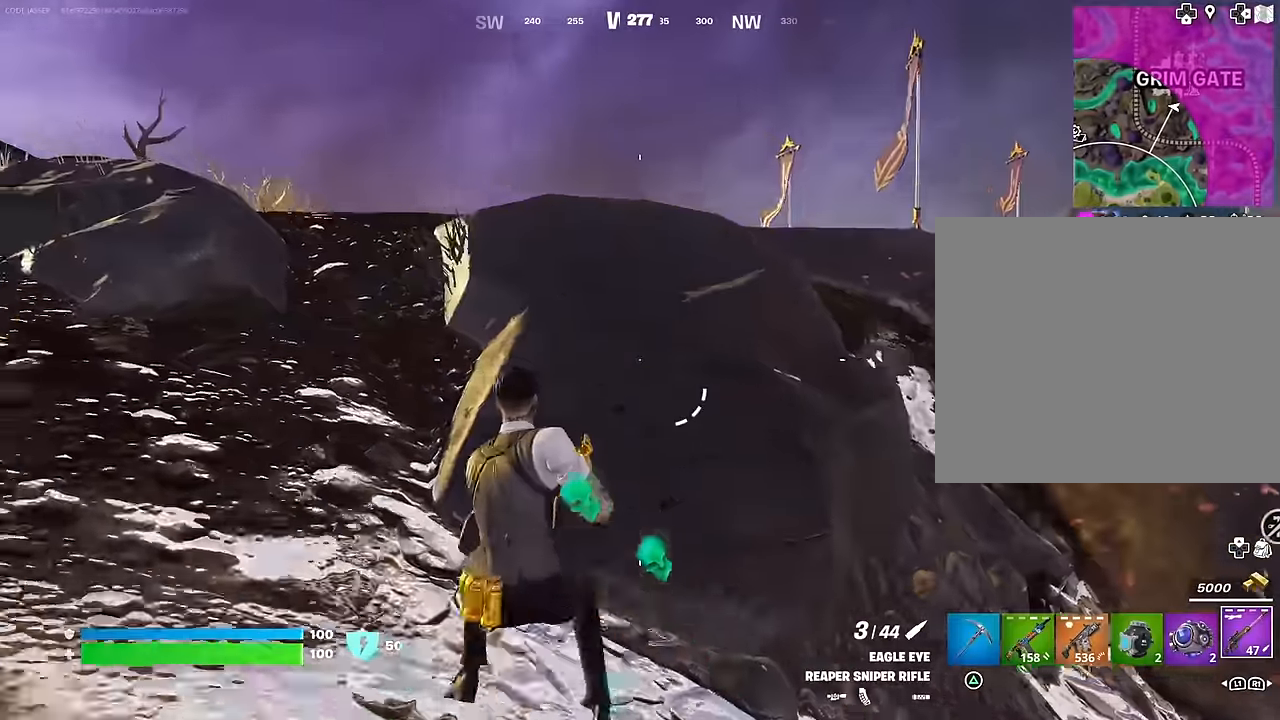
{"buttons": [], "left_stick": "up-left", "right_stick": "center", "events": [[33, "CROSS", "down"], [100, "CROSS", "up"], [267, "right_stick", "down"], [367, "right_stick", "center"]]}
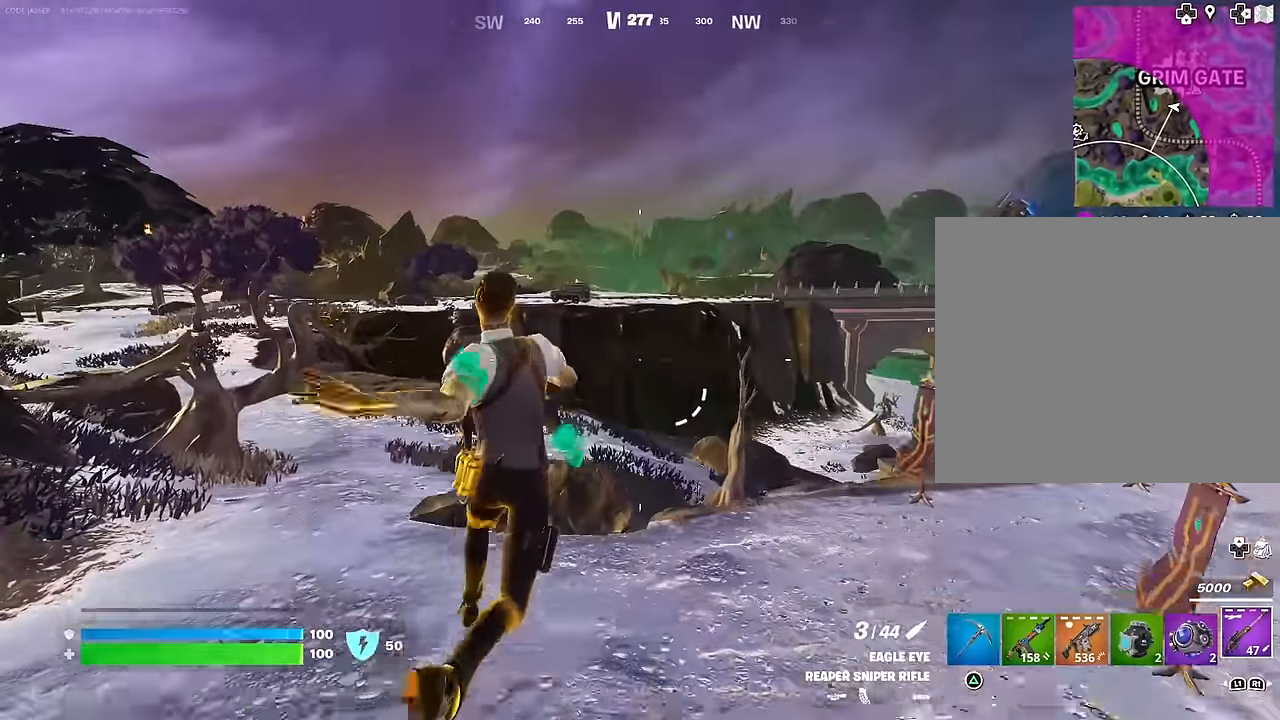
{"buttons": [], "left_stick": "up-left", "right_stick": "center", "events": [[33, "right_stick", "down"], [133, "right_stick", "center"]]}
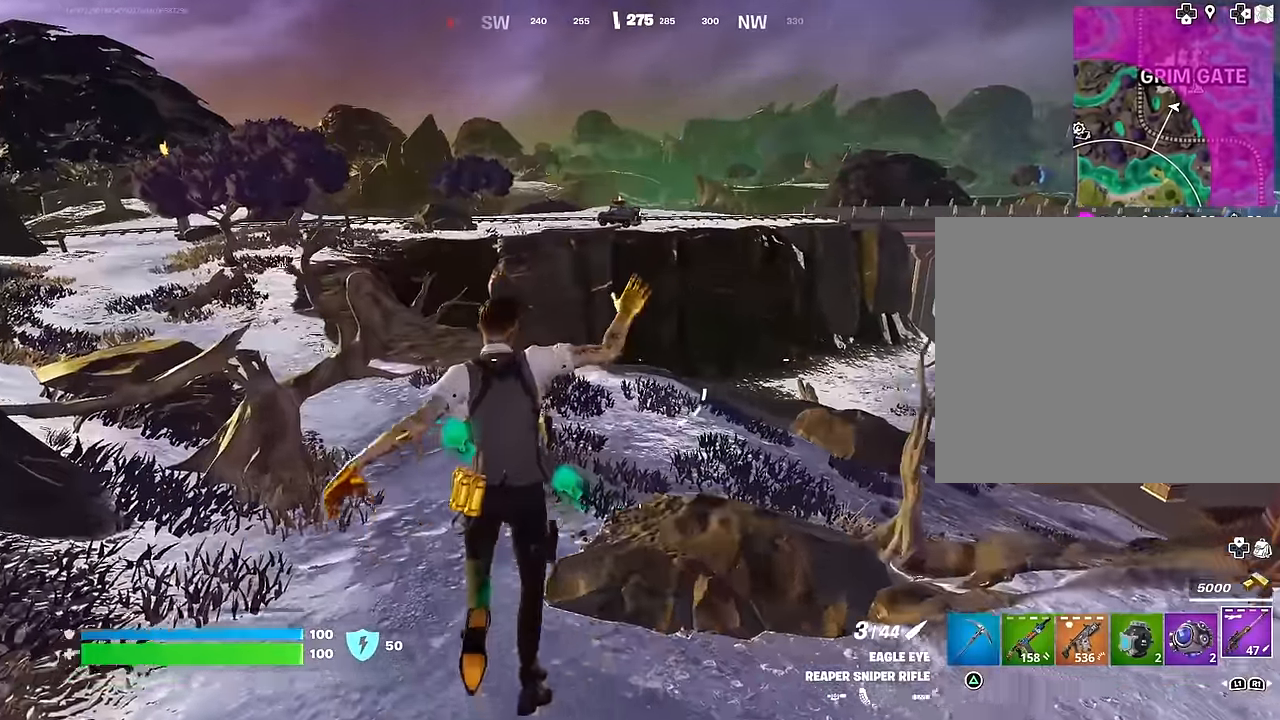
{"buttons": [], "left_stick": "up-left", "right_stick": "center", "events": [[217, "right_stick", "left"], [433, "right_stick", "center"]]}
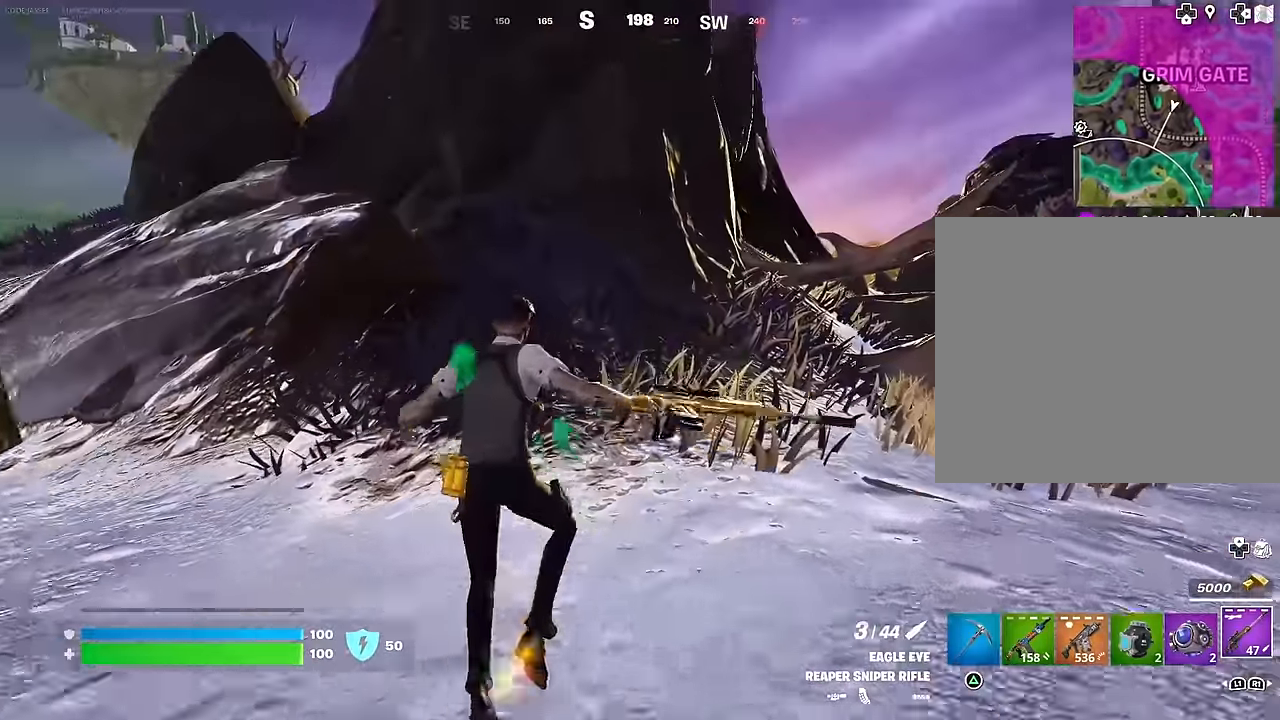
{"buttons": [], "left_stick": "up-right", "right_stick": "center", "events": [[67, "CROSS", "down"], [150, "CROSS", "up"], [283, "right_stick", "right"], [300, "left_stick", "up-right"], [400, "right_stick", "center"]]}
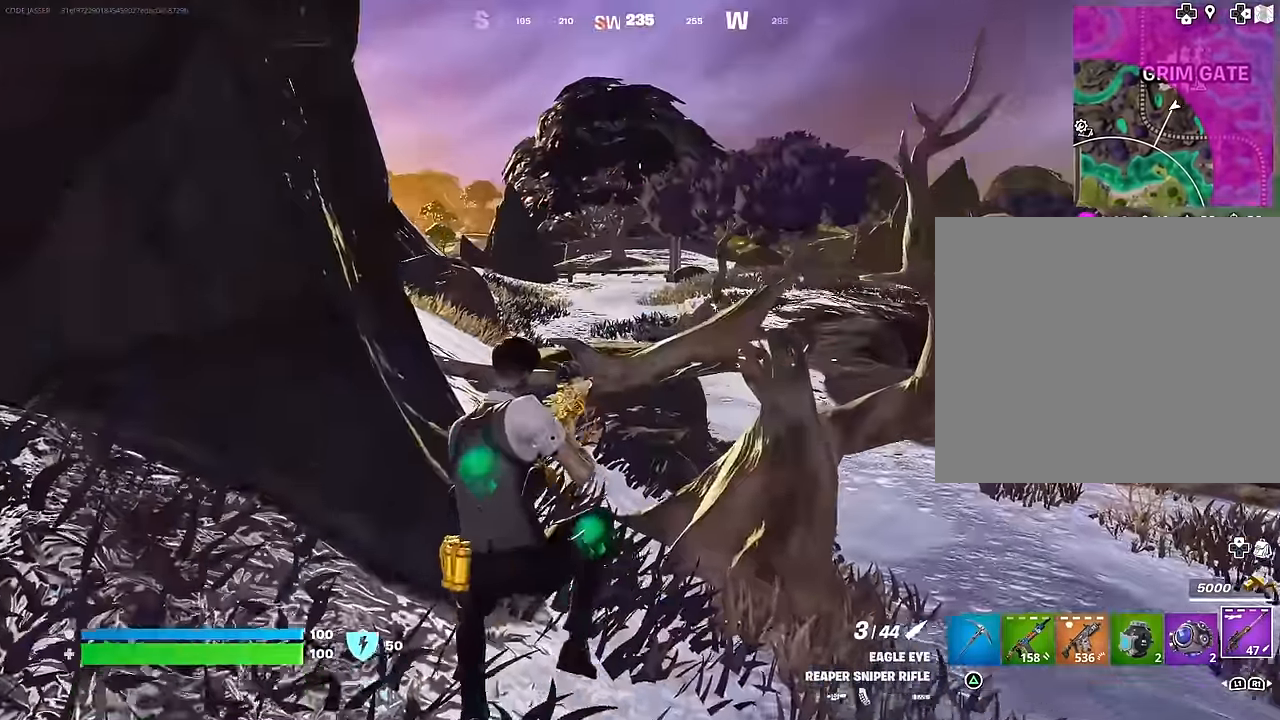
{"buttons": [], "left_stick": "up-right", "right_stick": "center", "events": []}
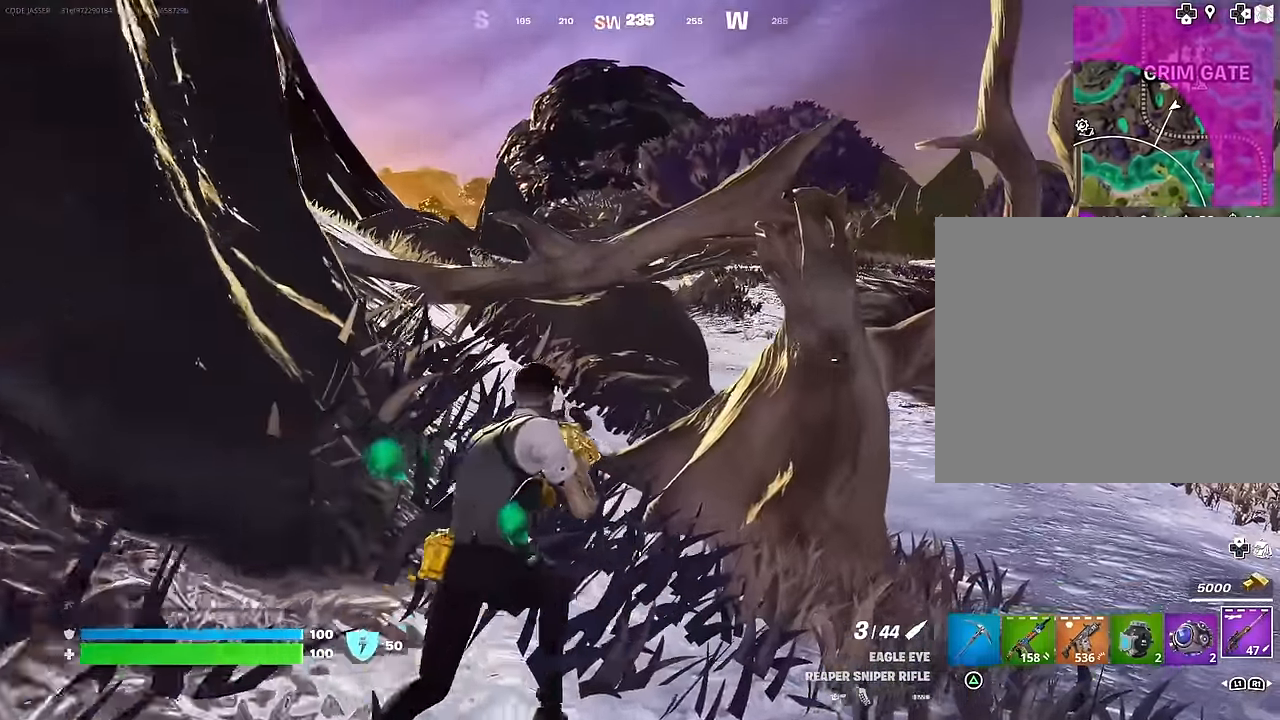
{"buttons": [], "left_stick": "up-left", "right_stick": "center", "events": [[117, "left_stick", "up-left"], [300, "CROSS", "down"], [433, "CROSS", "up"]]}
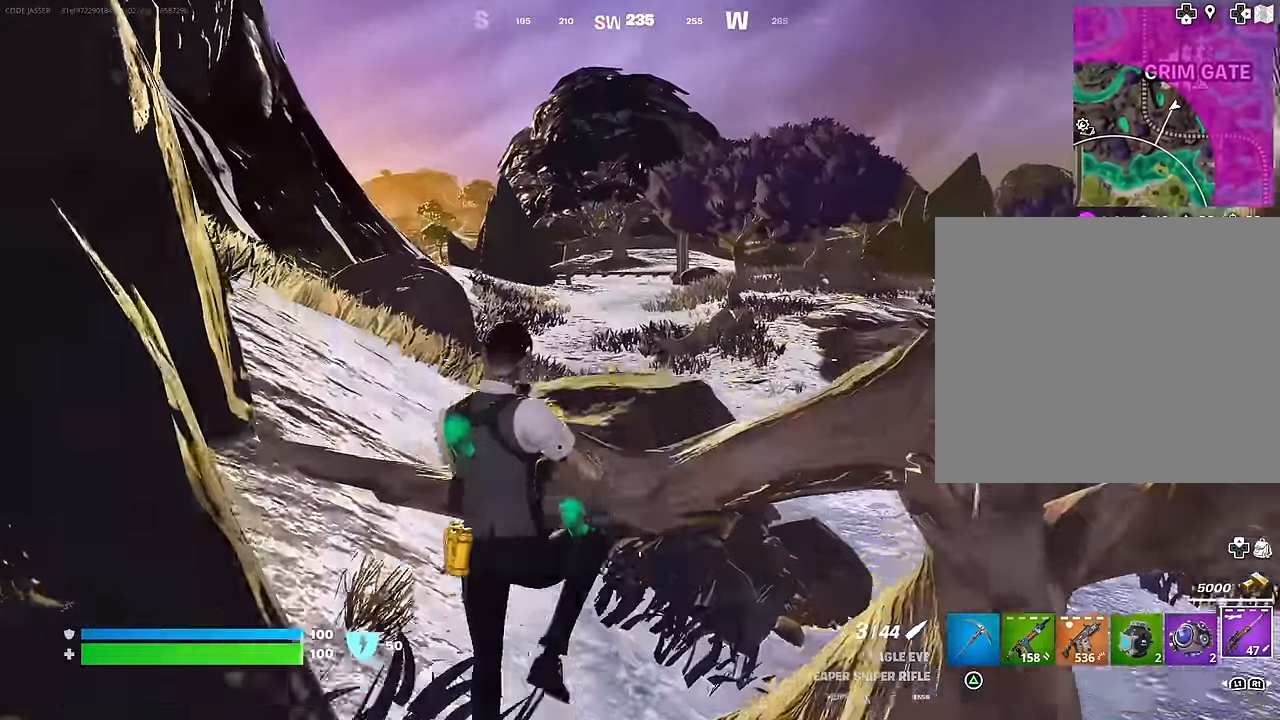
{"buttons": ["L3"], "left_stick": "up-left", "right_stick": "center", "events": [[433, "L3", "down"]]}
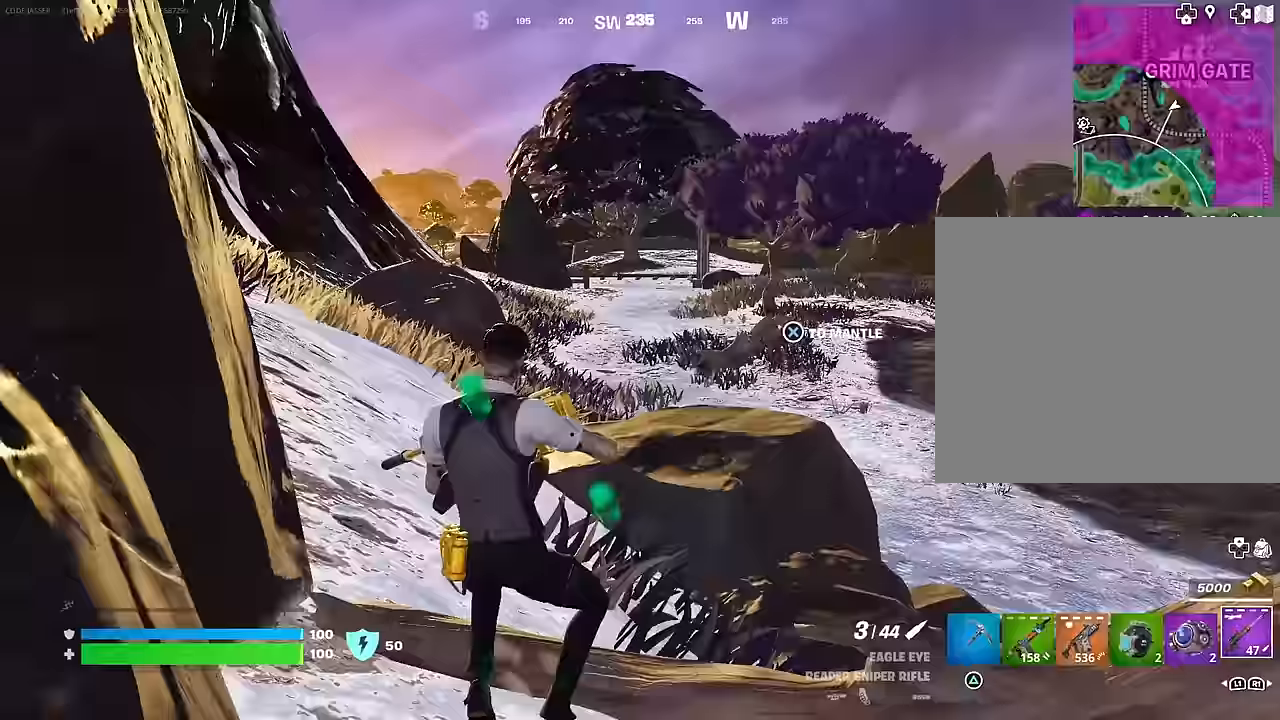
{"buttons": [], "left_stick": "up-left", "right_stick": "right", "events": [[50, "L3", "up"], [117, "L3", "down"], [217, "L3", "up"], [250, "CROSS", "down"], [317, "left_stick", "up"], [350, "CROSS", "up"], [467, "left_stick", "up-left"], [467, "right_stick", "right"]]}
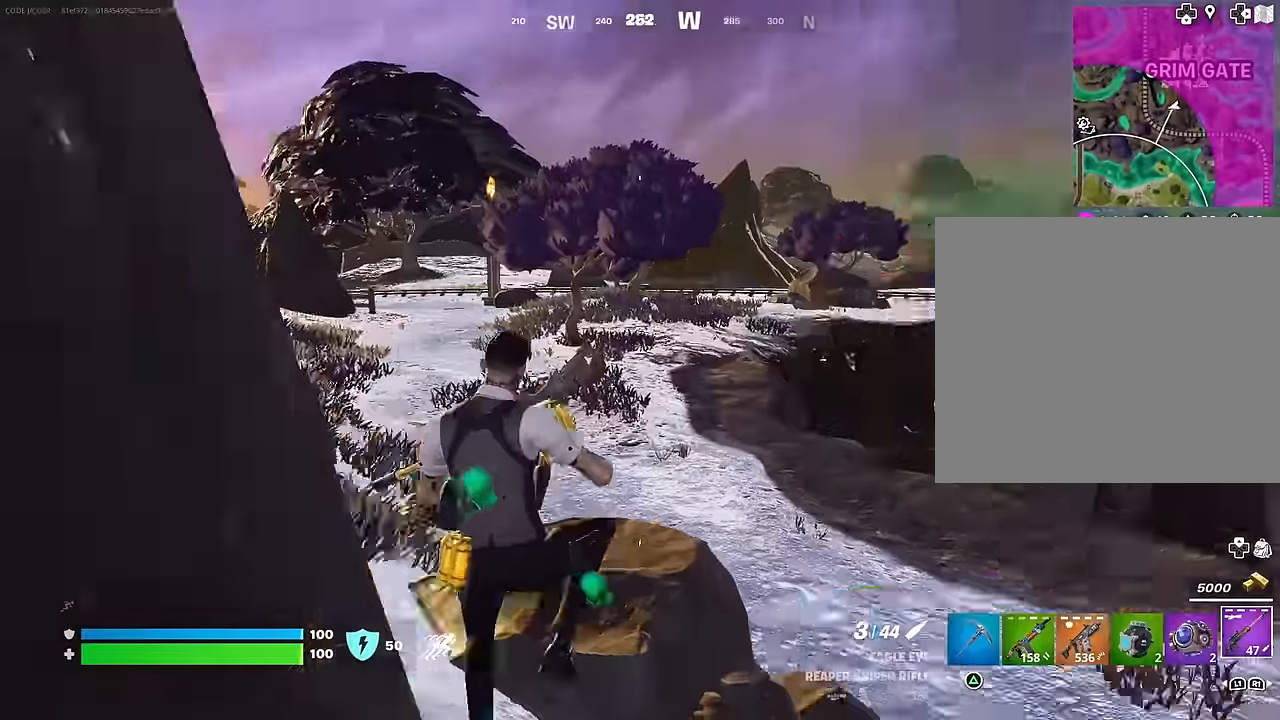
{"buttons": [], "left_stick": "up-left", "right_stick": "center", "events": [[100, "right_stick", "center"]]}
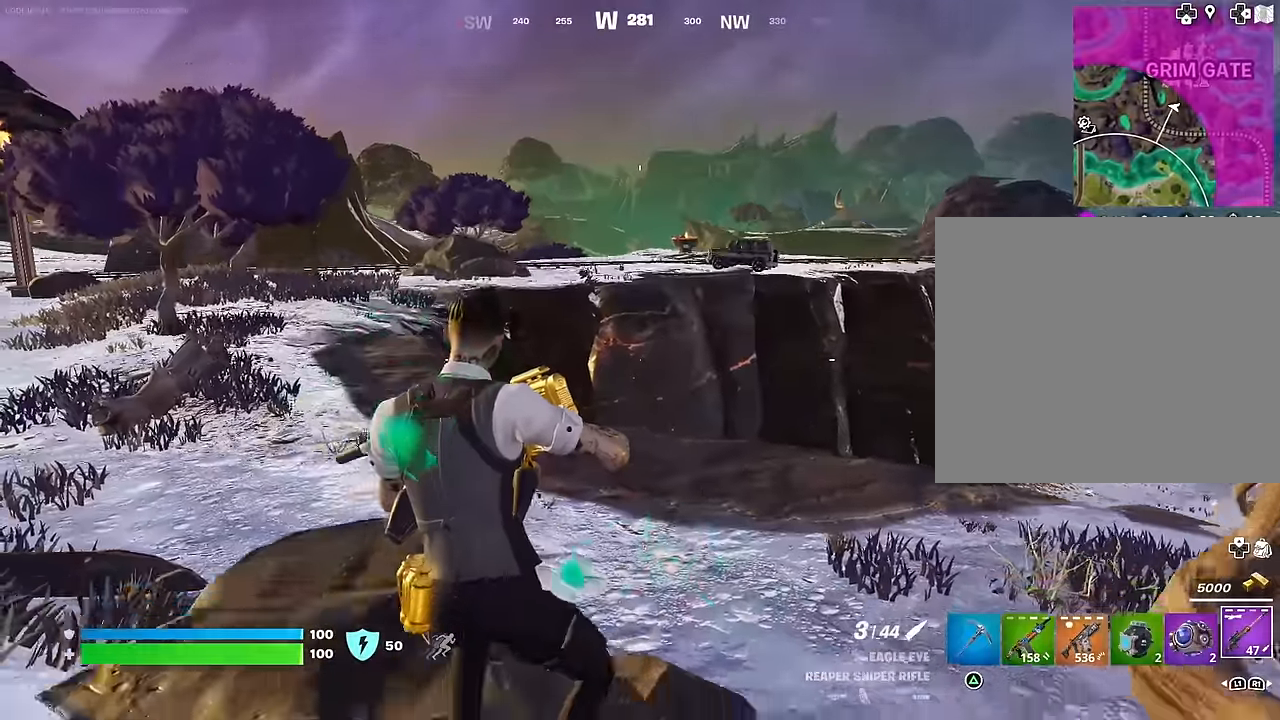
{"buttons": [], "left_stick": "up-left", "right_stick": "left", "events": [[183, "R1", "down"], [250, "TRIANGLE", "down"], [283, "R1", "up"], [300, "TRIANGLE", "up"], [333, "right_stick", "left"], [383, "L3", "down"], [483, "L3", "up"]]}
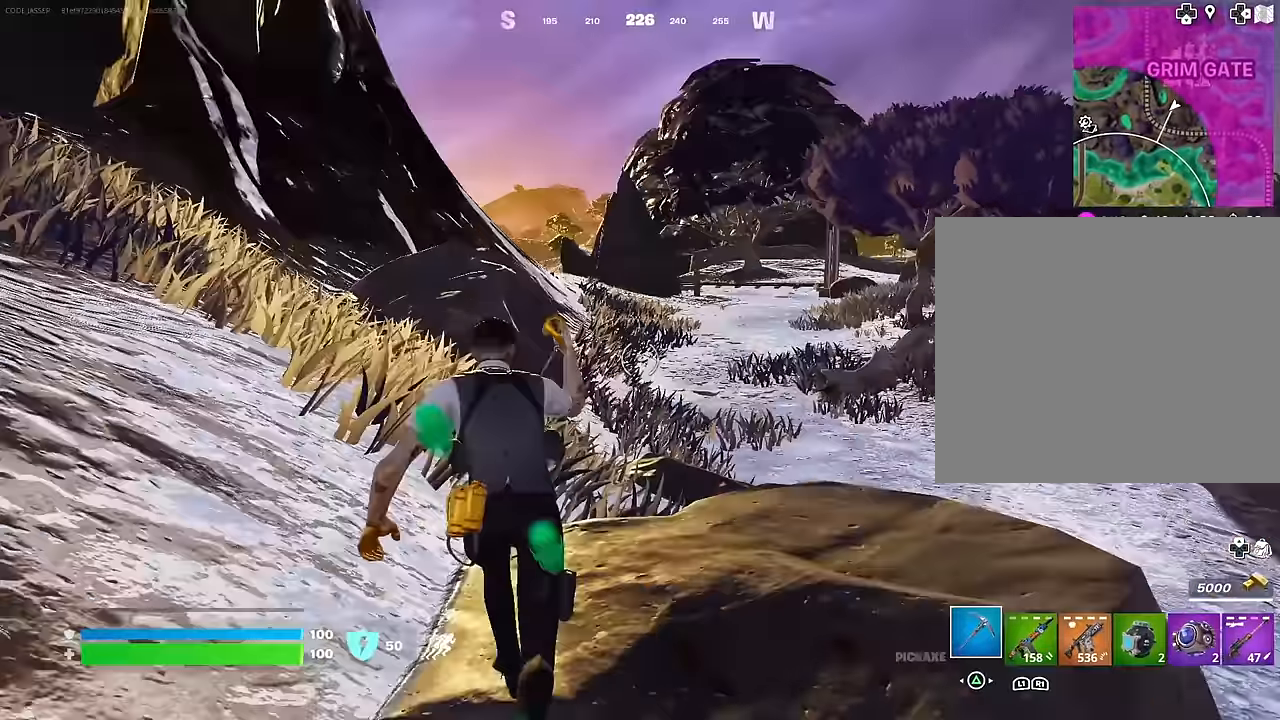
{"buttons": [], "left_stick": "up", "right_stick": "center", "events": [[17, "right_stick", "center"], [150, "left_stick", "up"]]}
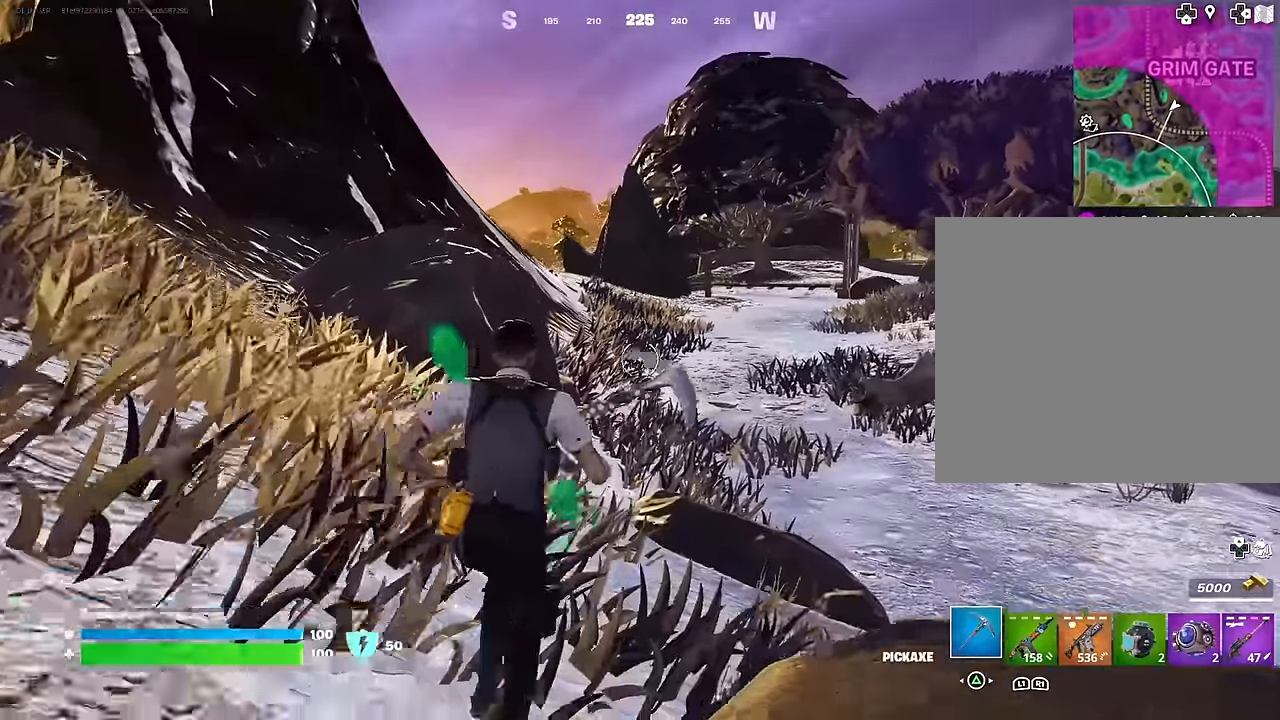
{"buttons": [], "left_stick": "center", "right_stick": "center", "events": [[200, "CROSS", "down"], [300, "CROSS", "up"], [433, "left_stick", "center"]]}
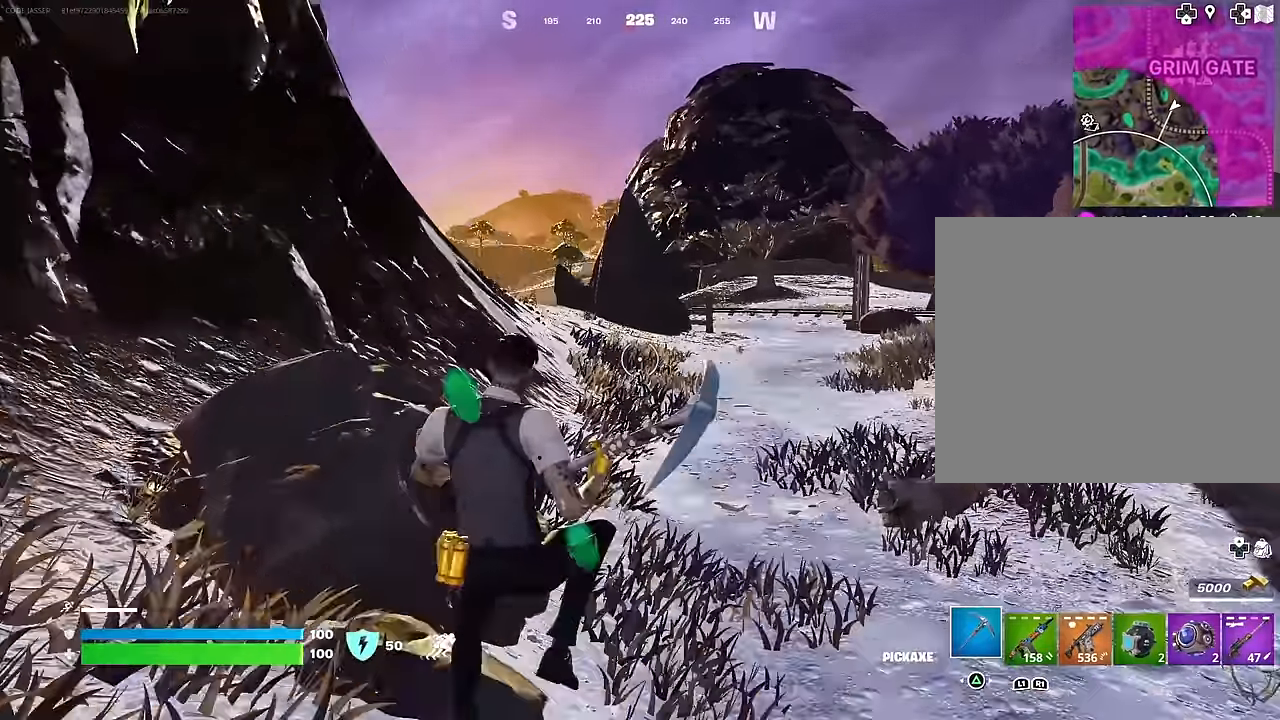
{"buttons": [], "left_stick": "up", "right_stick": "center", "events": [[100, "left_stick", "up"], [183, "R3", "down"], [283, "R3", "up"]]}
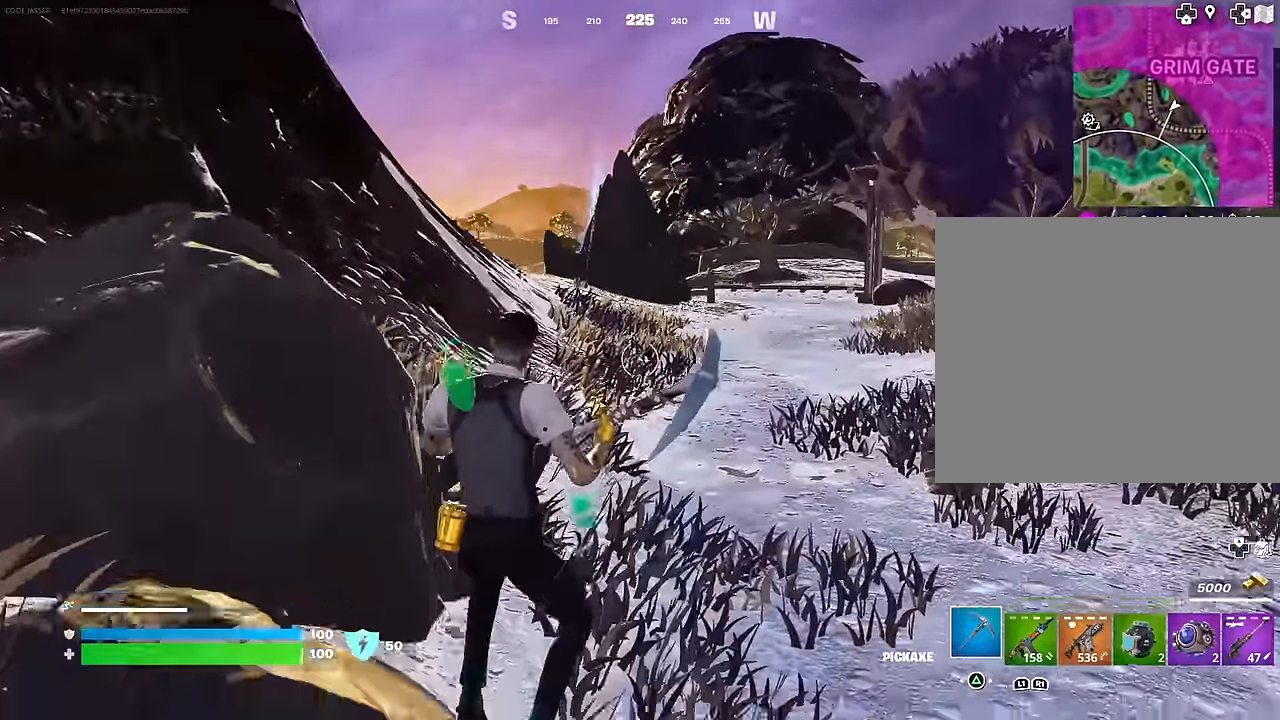
{"buttons": [], "left_stick": "up", "right_stick": "center", "events": [[150, "L3", "down"], [250, "L3", "up"], [350, "CROSS", "down"], [450, "CROSS", "up"]]}
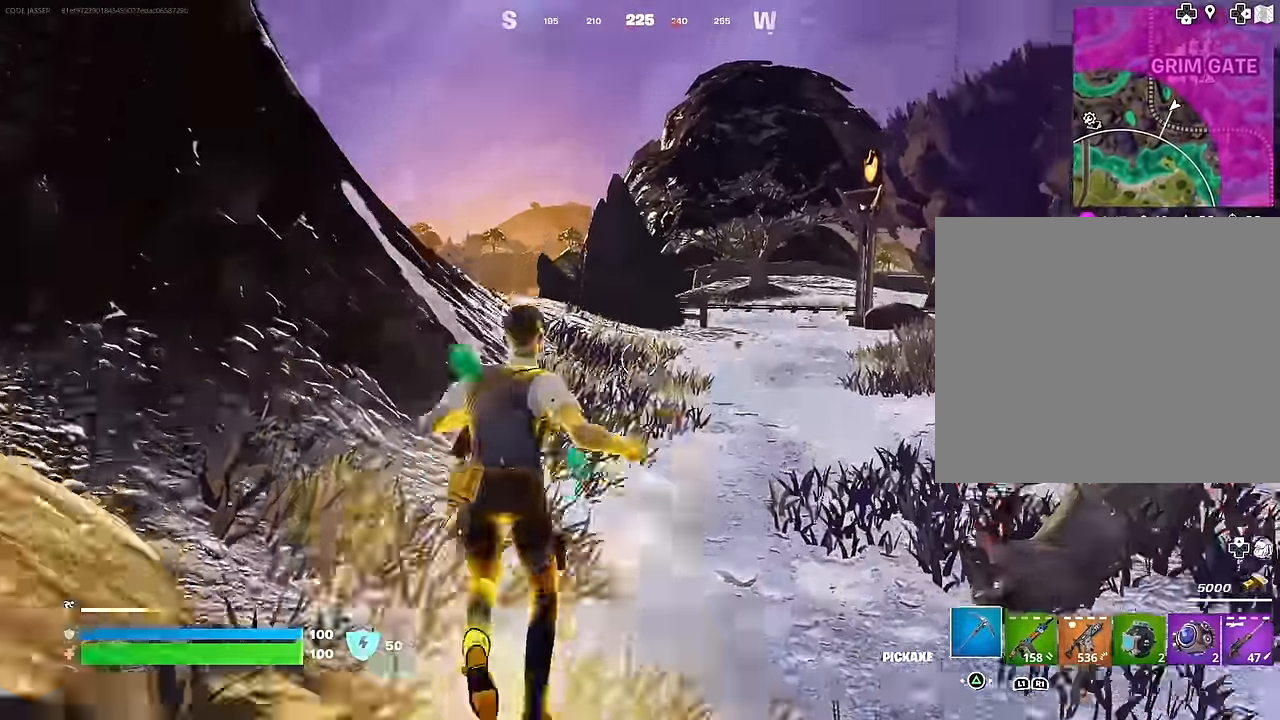
{"buttons": [], "left_stick": "up", "right_stick": "center", "events": []}
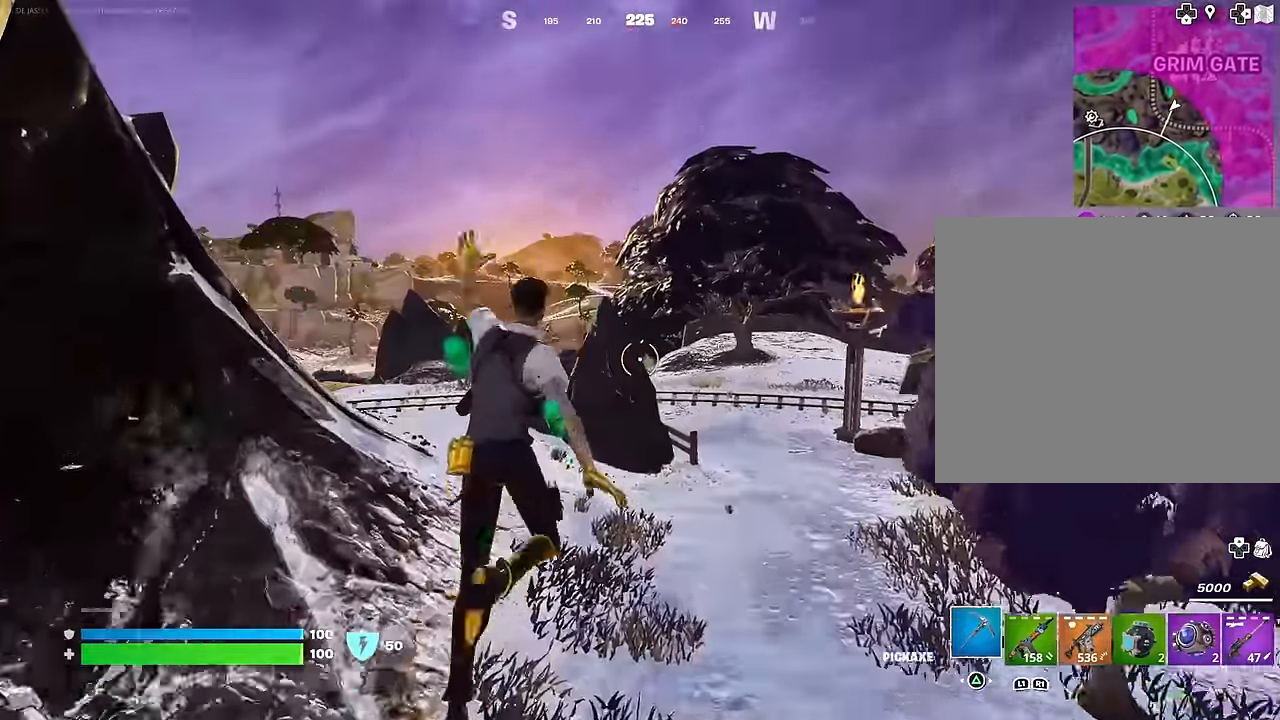
{"buttons": ["L1"], "left_stick": "up", "right_stick": "center", "events": [[233, "R1", "down"], [333, "R1", "up"], [433, "L1", "down"]]}
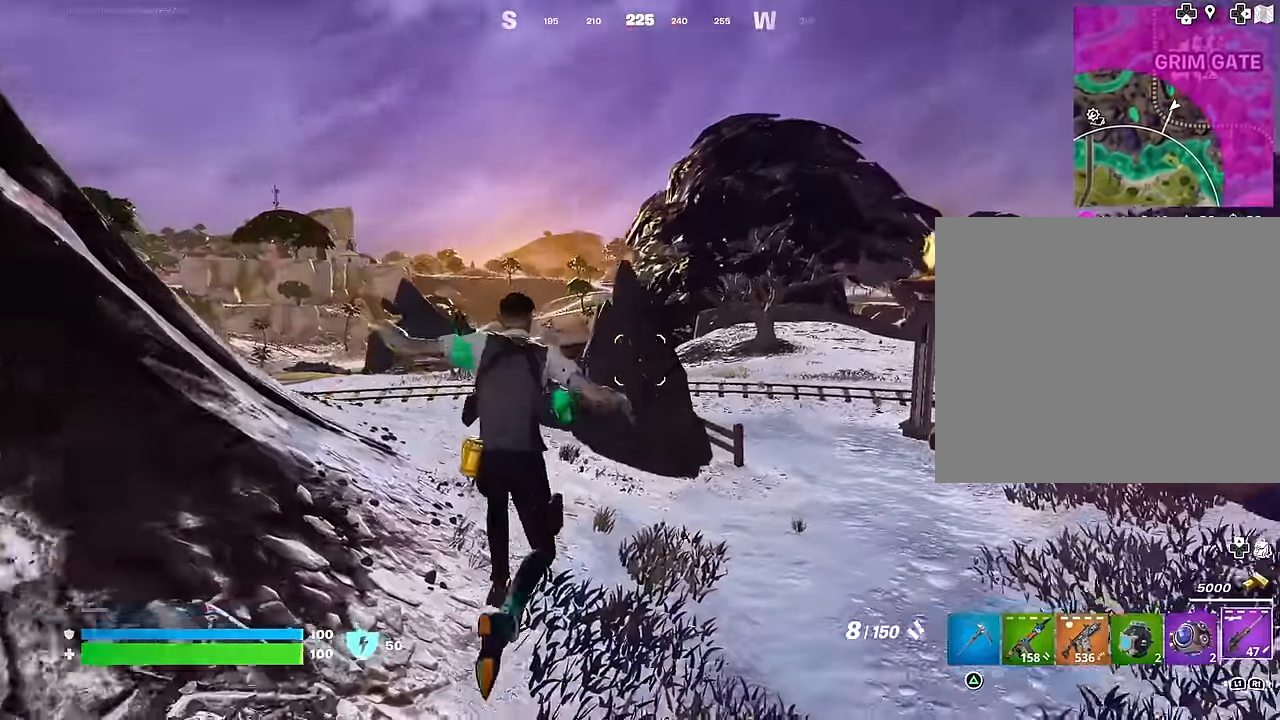
{"buttons": [], "left_stick": "up-left", "right_stick": "center", "events": [[17, "L1", "up"], [17, "left_stick", "up-left"], [33, "right_stick", "up"], [100, "right_stick", "center"]]}
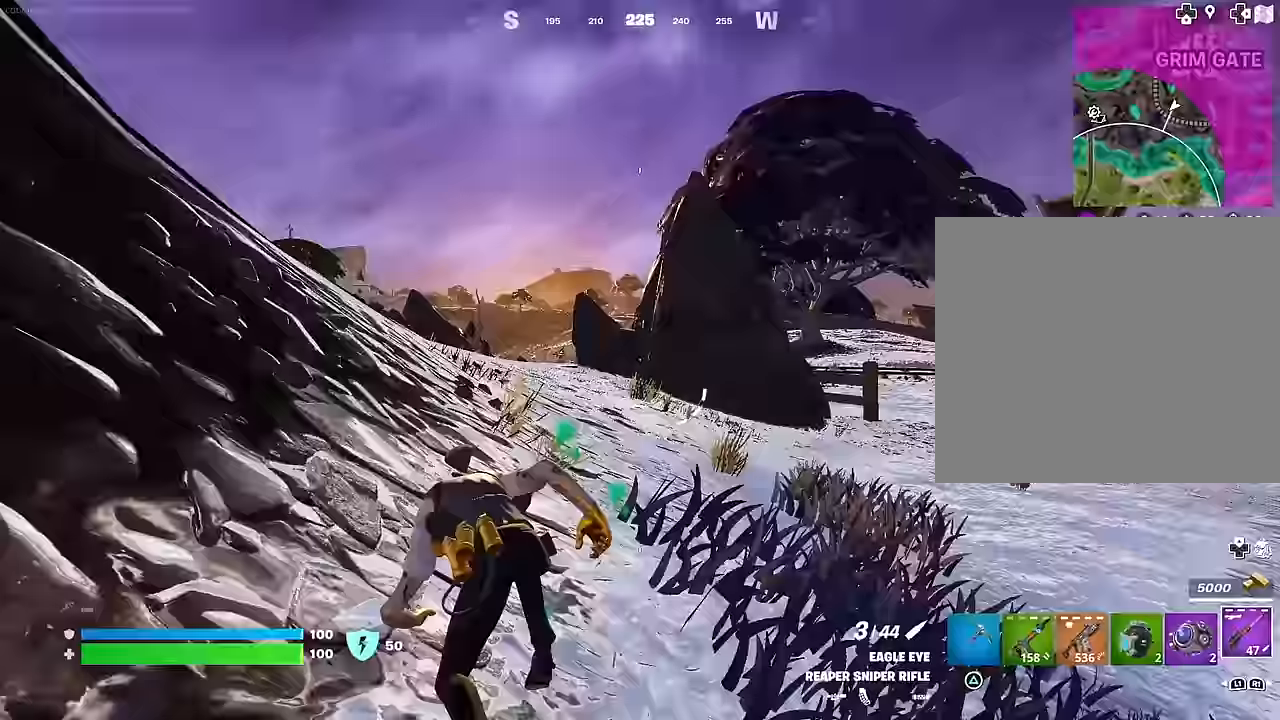
{"buttons": [], "left_stick": "up-left", "right_stick": "center", "events": []}
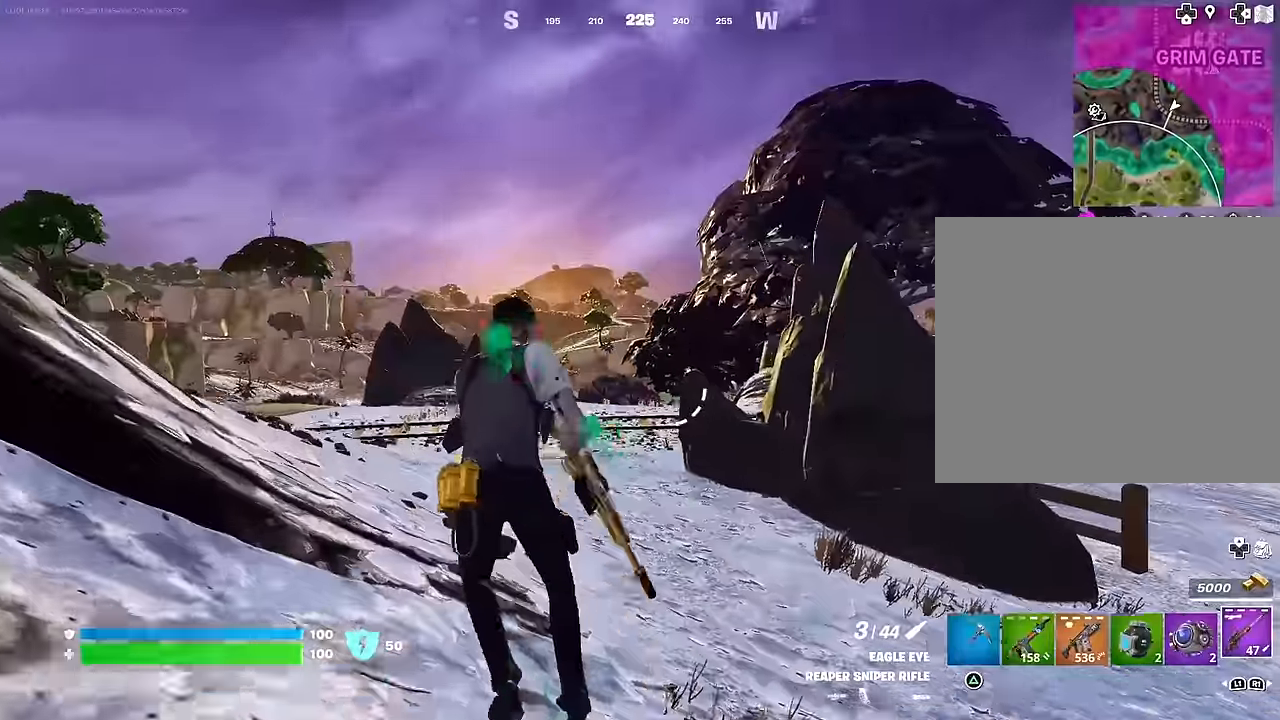
{"buttons": [], "left_stick": "up-left", "right_stick": "center", "events": []}
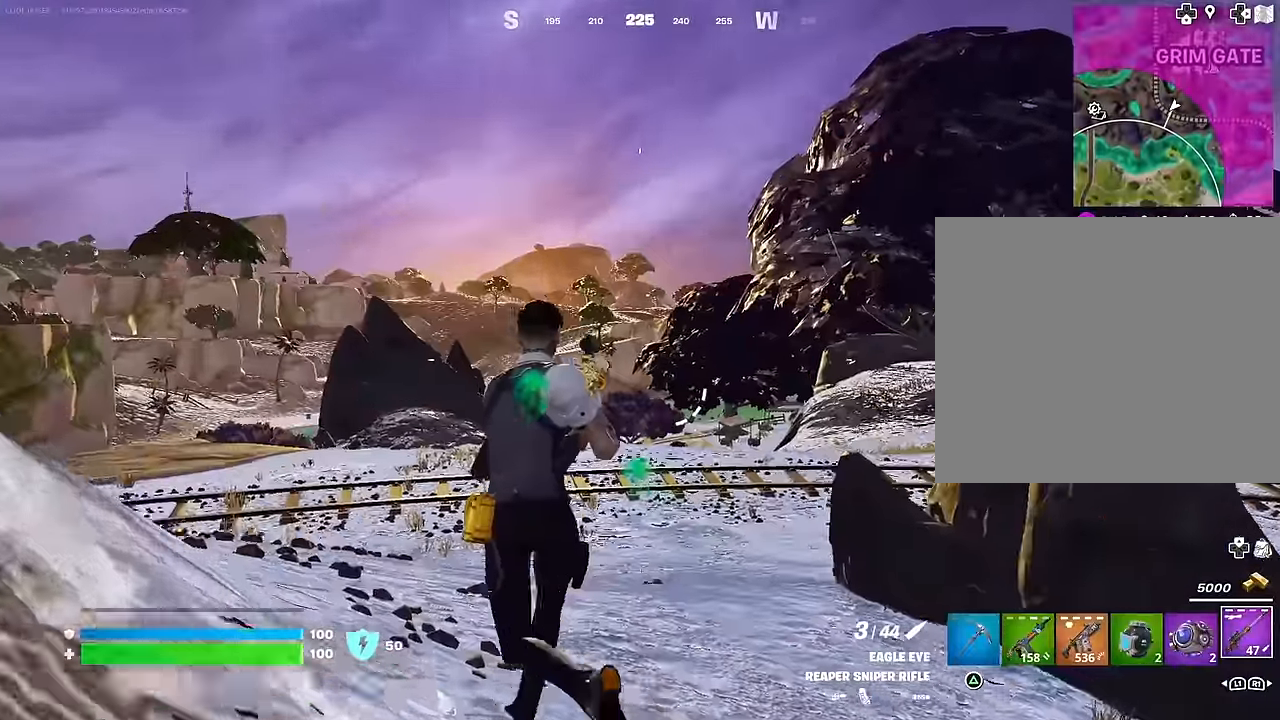
{"buttons": [], "left_stick": "up-left", "right_stick": "center", "events": [[17, "CROSS", "down"], [83, "CROSS", "up"], [100, "right_stick", "down-left"], [183, "right_stick", "center"]]}
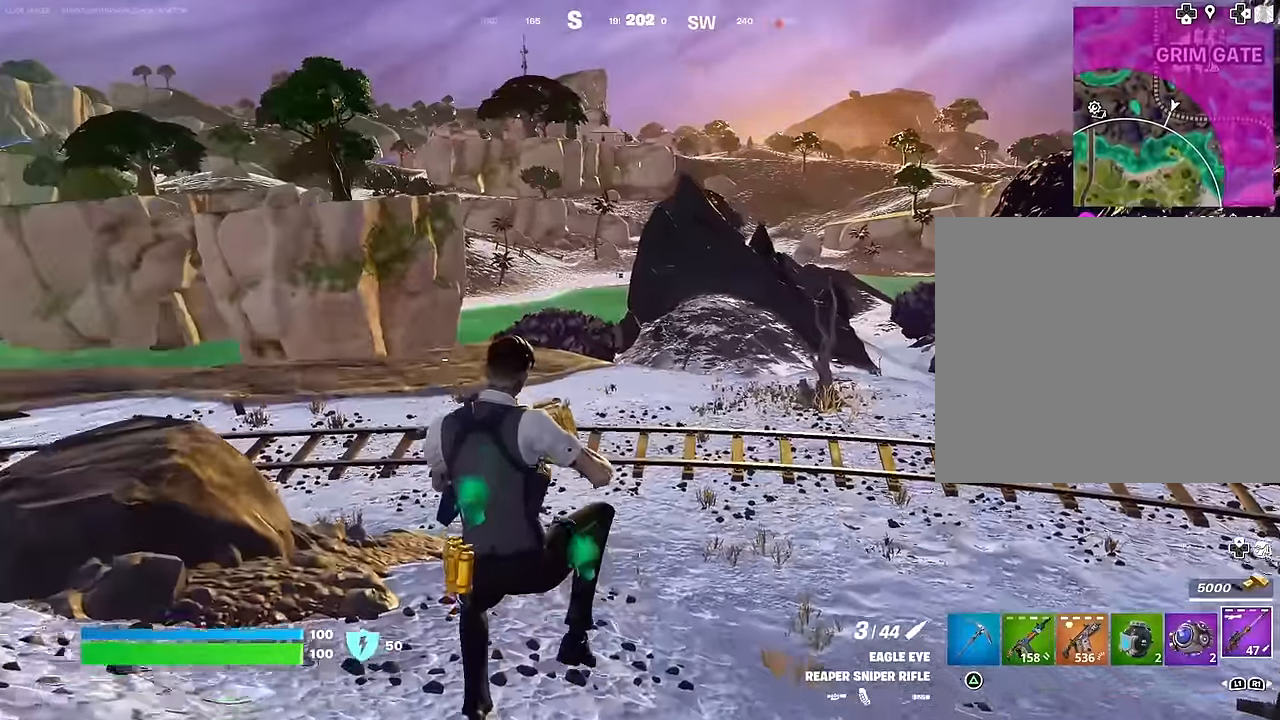
{"buttons": [], "left_stick": "up-right", "right_stick": "center", "events": [[117, "right_stick", "left"], [183, "left_stick", "up-right"], [267, "right_stick", "center"]]}
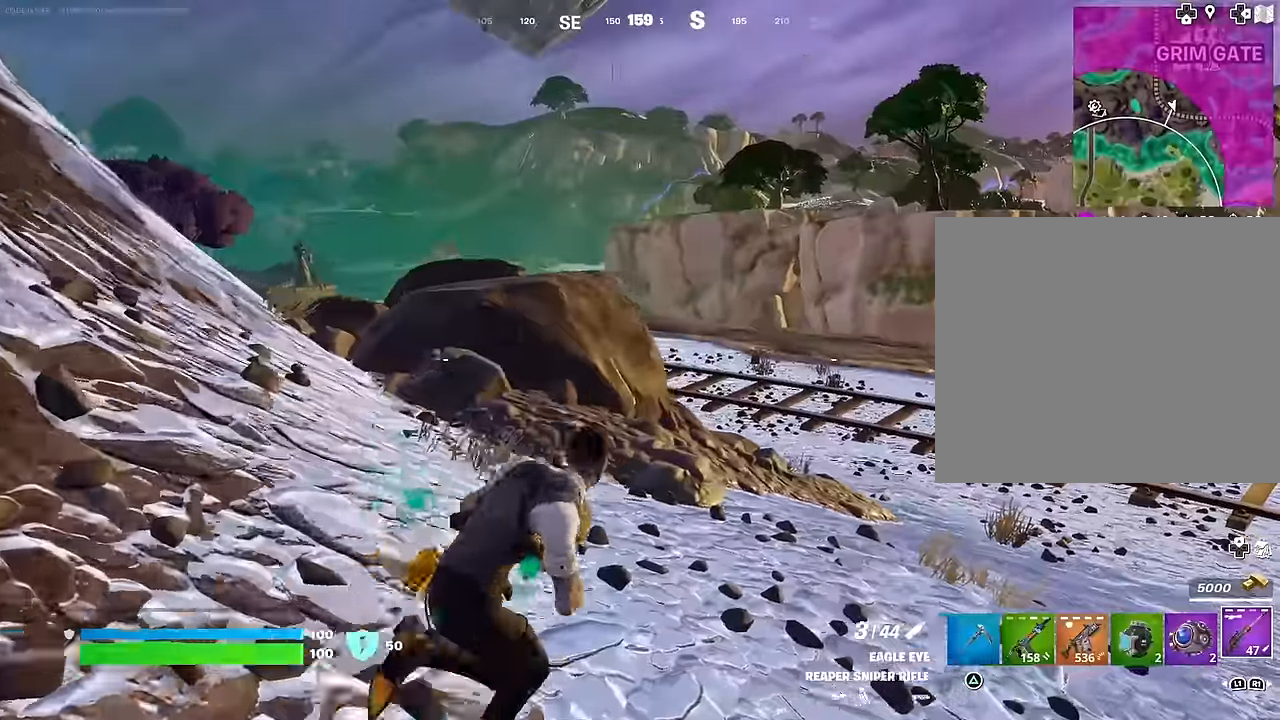
{"buttons": [], "left_stick": "up-right", "right_stick": "center", "events": [[267, "CROSS", "down"], [350, "CROSS", "up"]]}
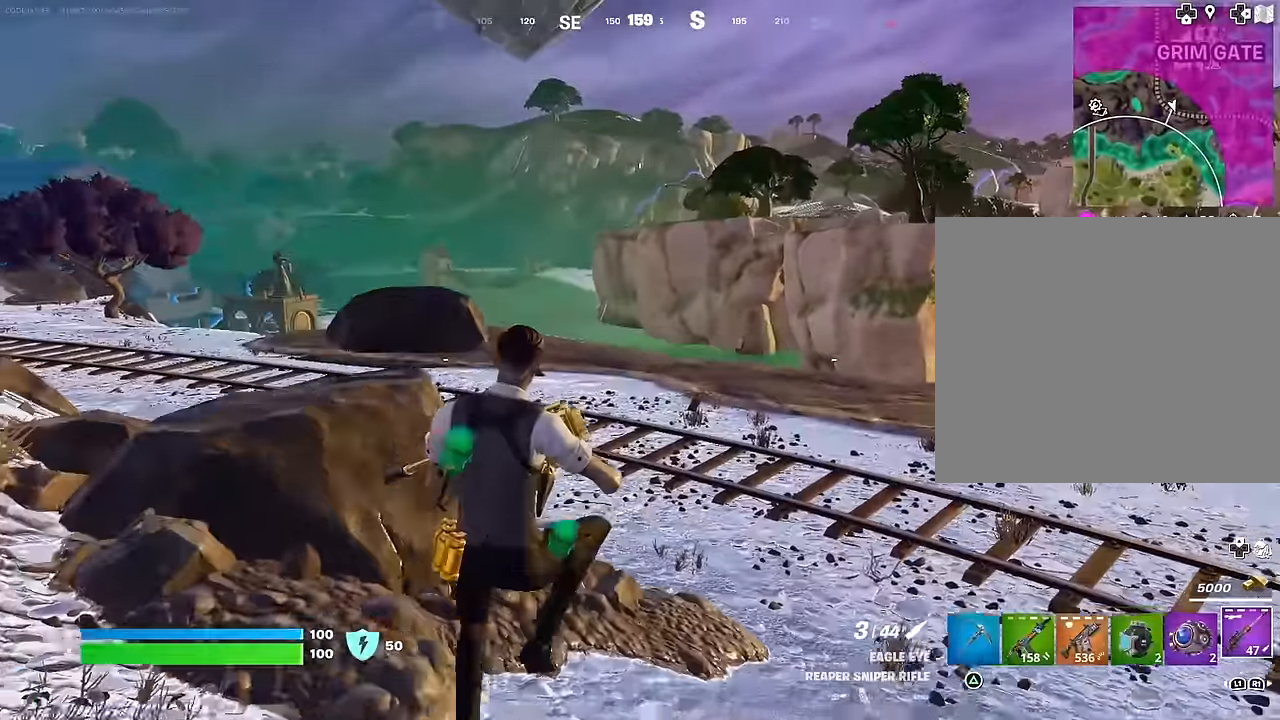
{"buttons": [], "left_stick": "up", "right_stick": "center", "events": [[200, "right_stick", "right"], [300, "left_stick", "up"], [367, "R3", "down"], [433, "R3", "up"], [433, "right_stick", "center"]]}
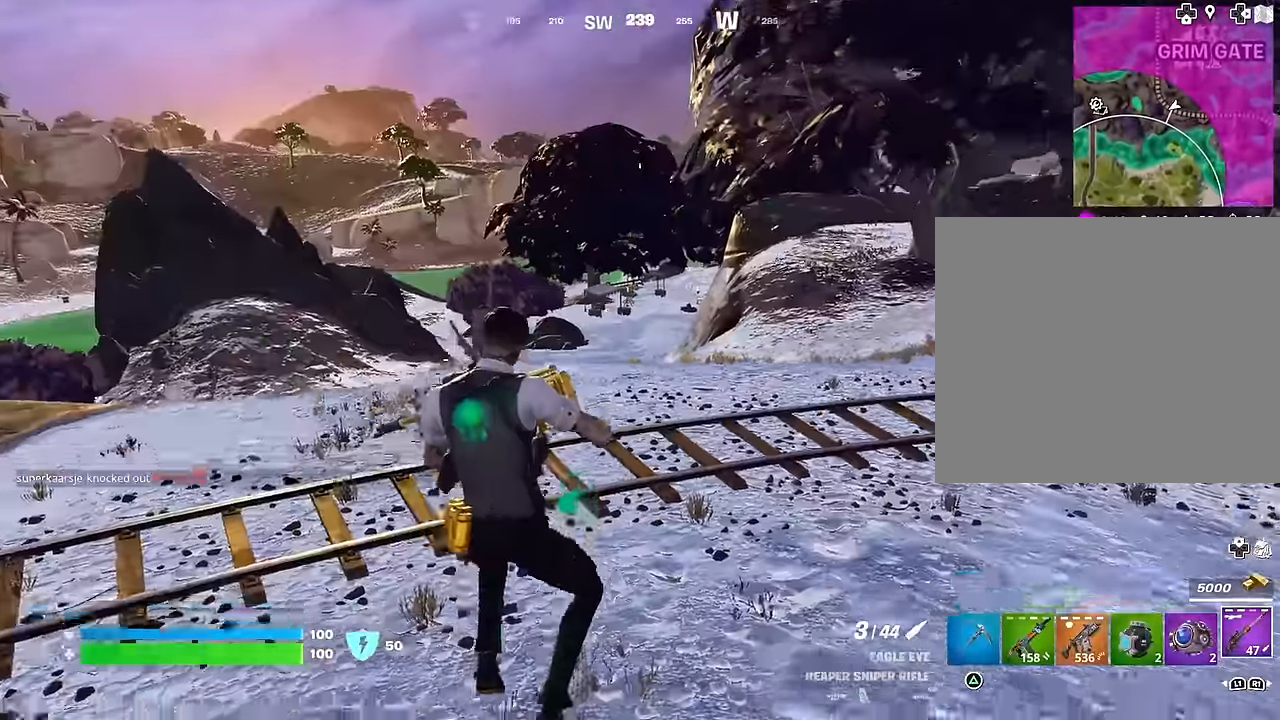
{"buttons": [], "left_stick": "up-left", "right_stick": "center", "events": [[183, "left_stick", "up-left"], [217, "right_stick", "right"], [350, "right_stick", "center"], [367, "CROSS", "down"], [483, "CROSS", "up"]]}
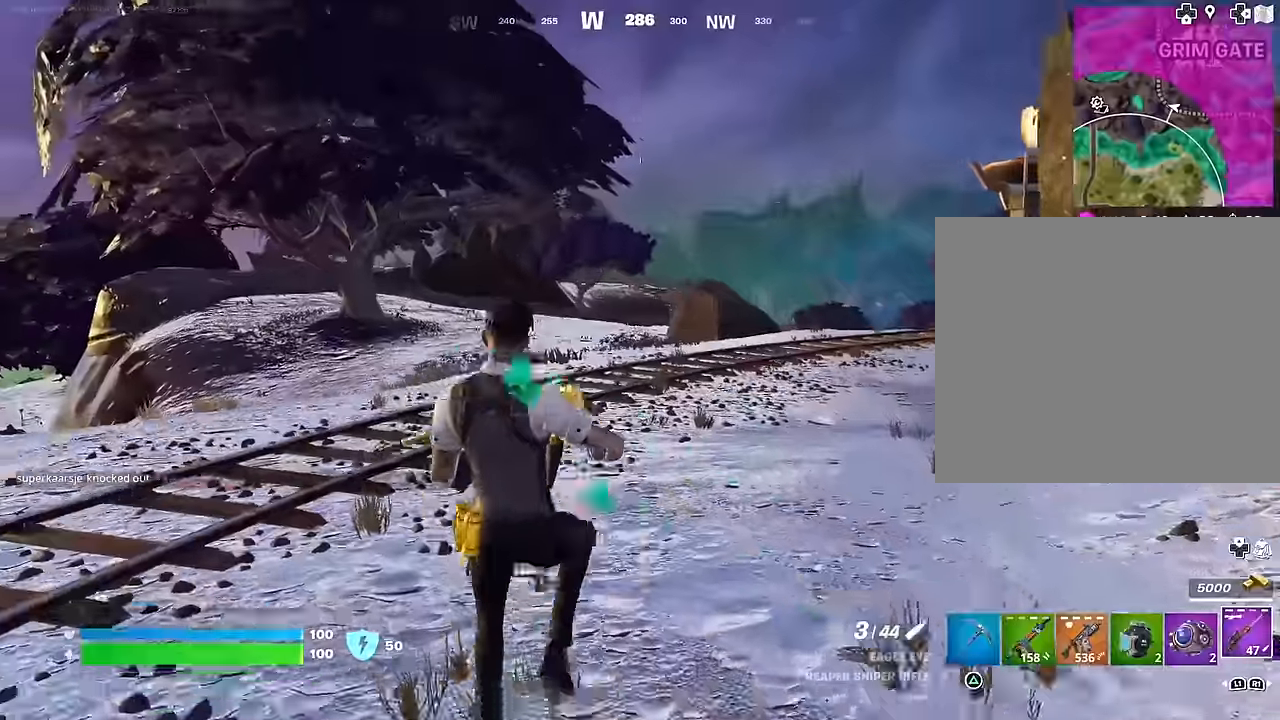
{"buttons": [], "left_stick": "up-left", "right_stick": "center", "events": []}
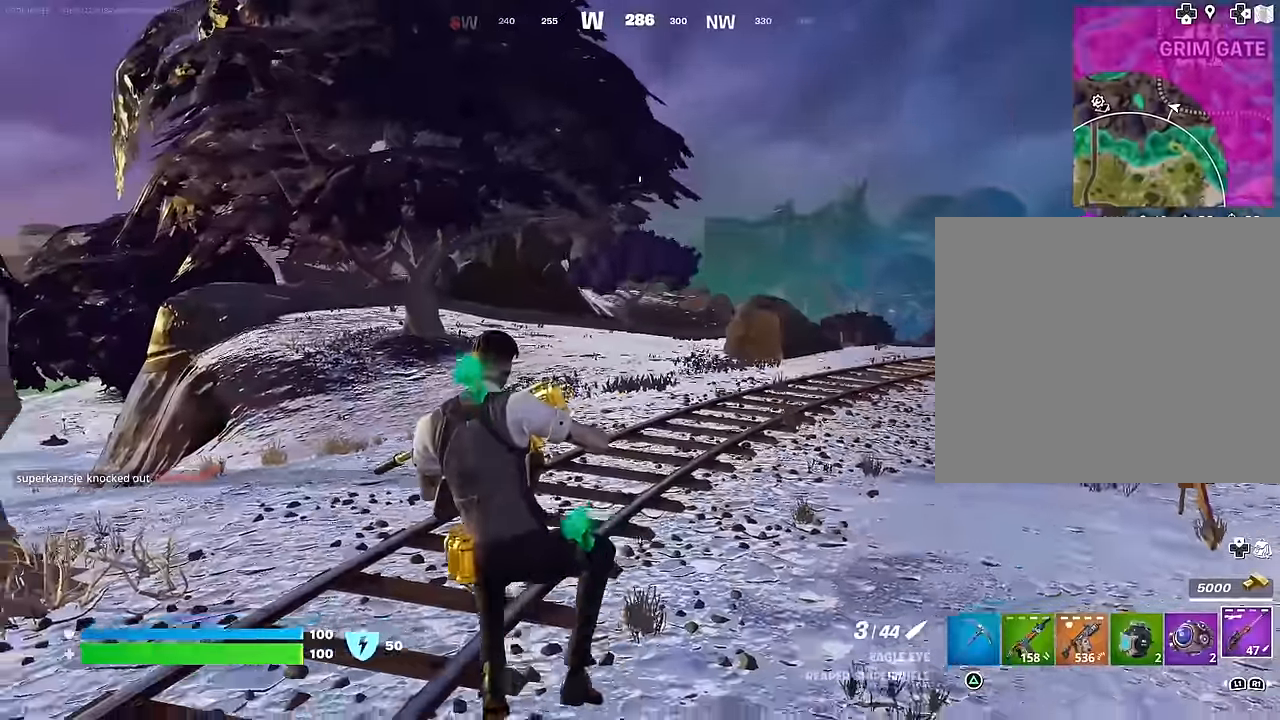
{"buttons": [], "left_stick": "up-left", "right_stick": "center", "events": [[383, "CROSS", "down"], [450, "CROSS", "up"]]}
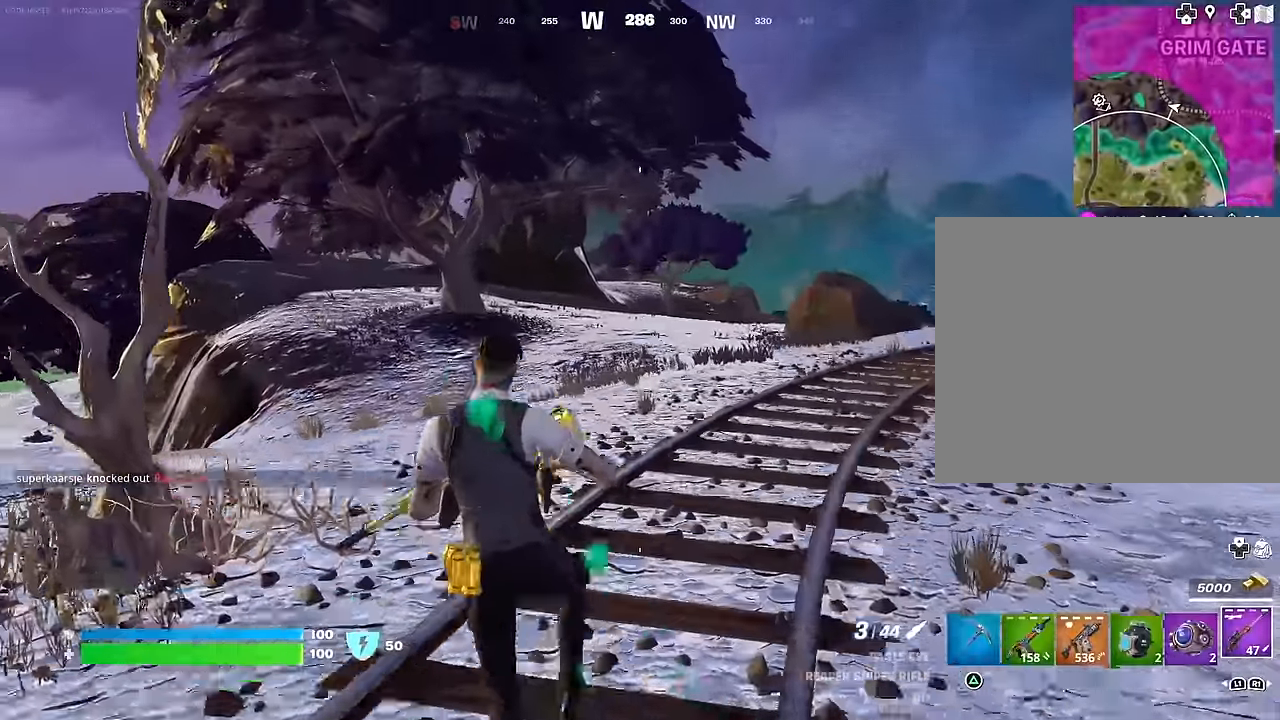
{"buttons": [], "left_stick": "down-left", "right_stick": "center", "events": [[67, "left_stick", "left"], [83, "right_stick", "right"], [167, "left_stick", "down-left"], [200, "right_stick", "center"], [283, "left_stick", "down"], [467, "left_stick", "down-left"]]}
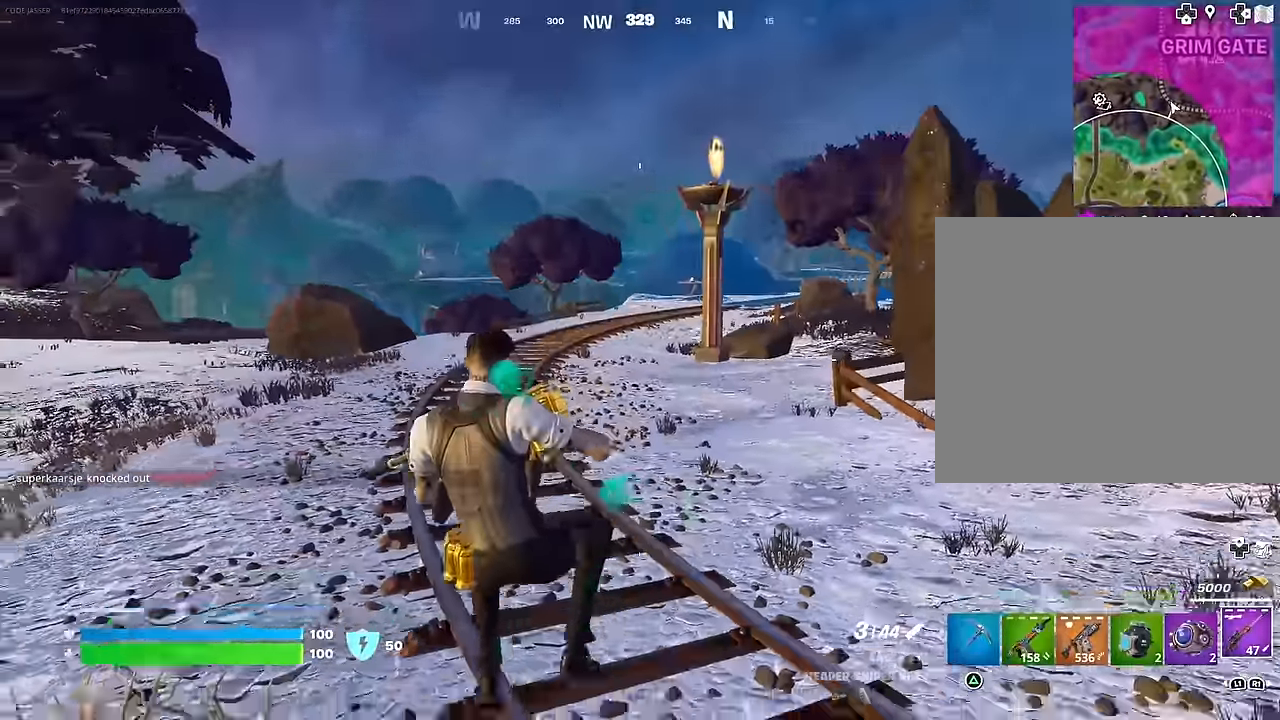
{"buttons": ["L3"], "left_stick": "up-left", "right_stick": "center", "events": [[117, "right_stick", "left"], [183, "left_stick", "up-left"], [417, "right_stick", "center"], [500, "L3", "down"]]}